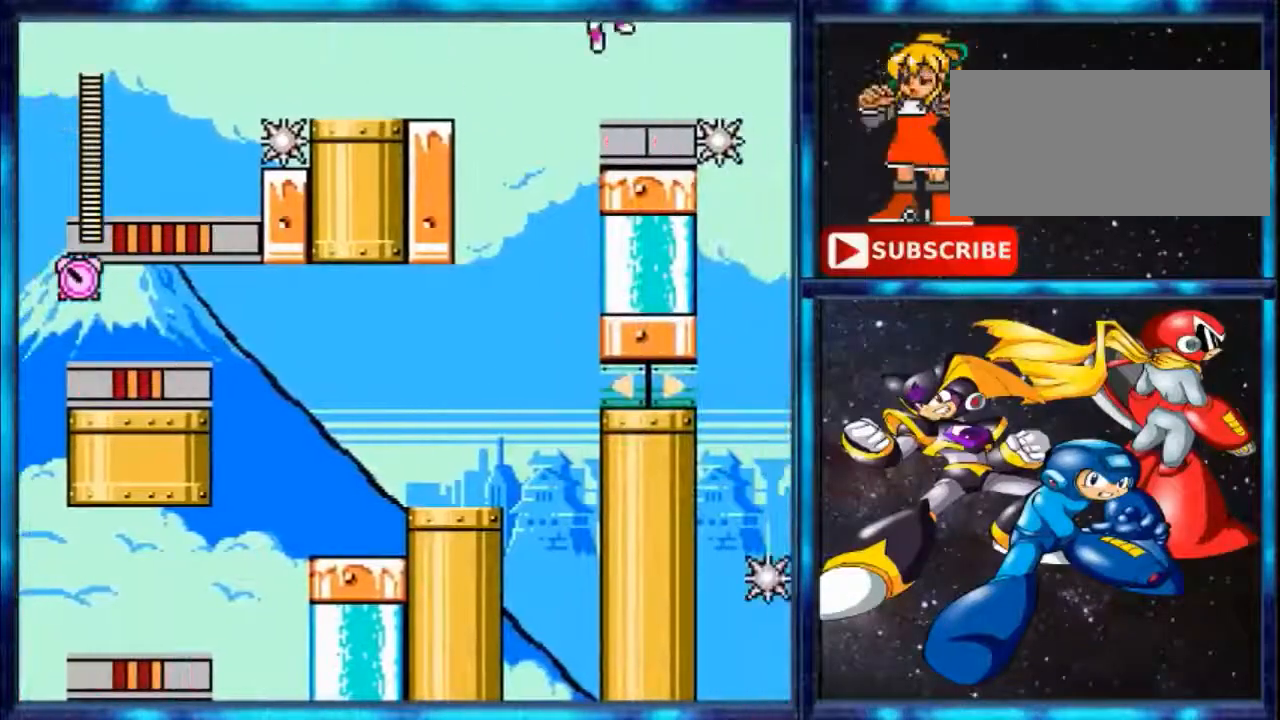
Gameplay with a controller (Nintendo layout); each line is a JSON object with the inputs held at the frame after it. "events" lists button and stick changes between this image and that frame as [ms after this image, input, new state], when the widget could be followed in between. Not read: L3 R3.
{"buttons": ["A", "DPAD_RIGHT"]}
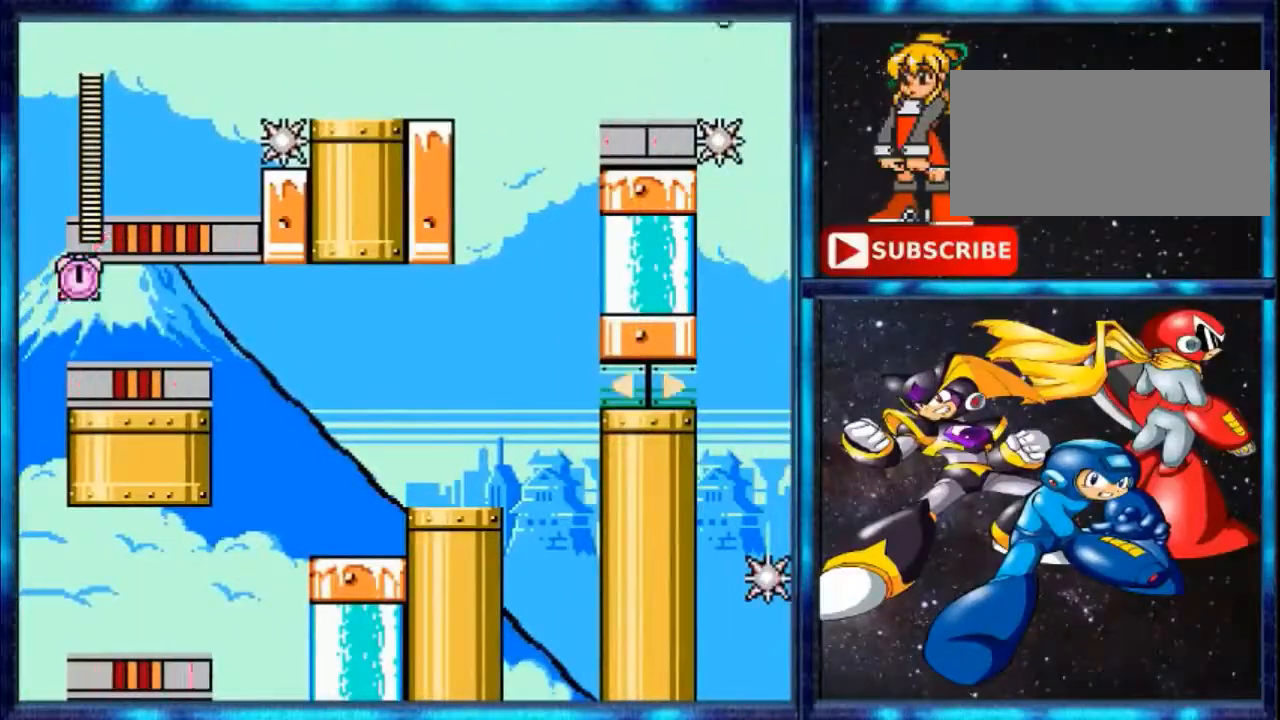
{"buttons": ["DPAD_RIGHT"], "events": [[300, "A", "up"]]}
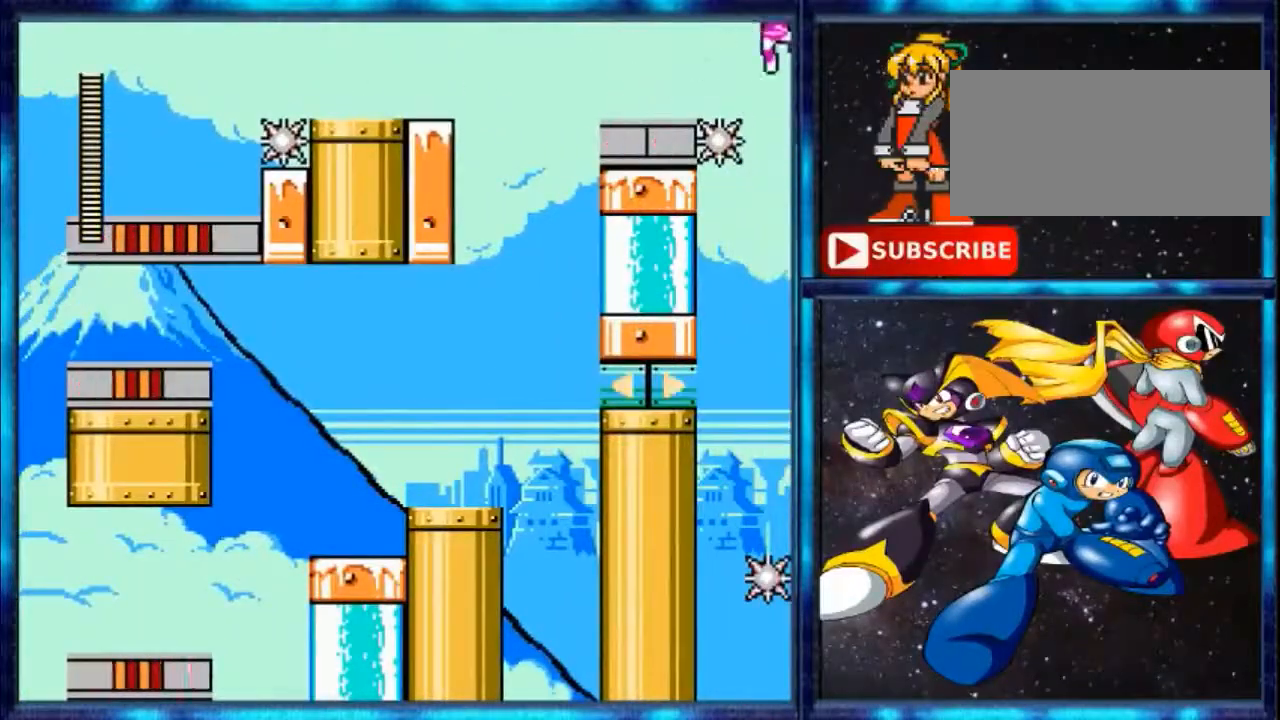
{"buttons": ["DPAD_UP", "DPAD_LEFT"], "events": [[100, "DPAD_RIGHT", "up"], [367, "DPAD_LEFT", "down"], [434, "DPAD_UP", "down"]]}
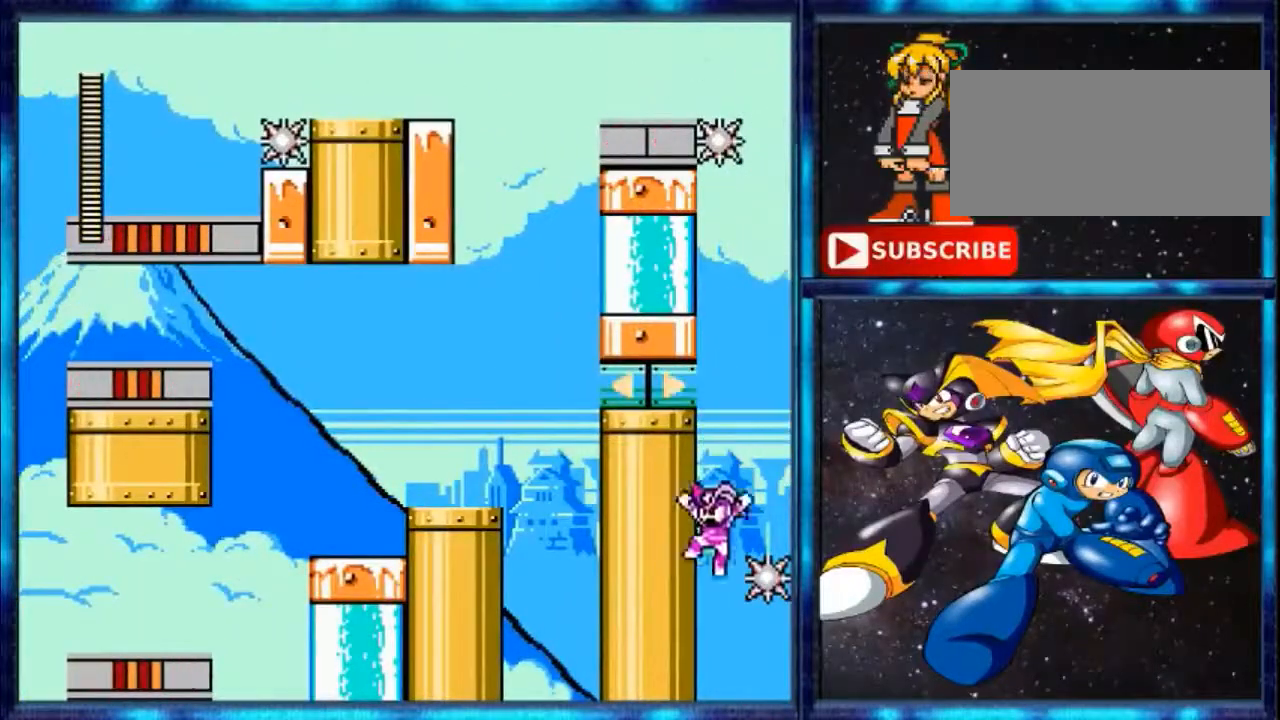
{"buttons": [], "events": [[234, "DPAD_UP", "up"], [267, "DPAD_LEFT", "up"]]}
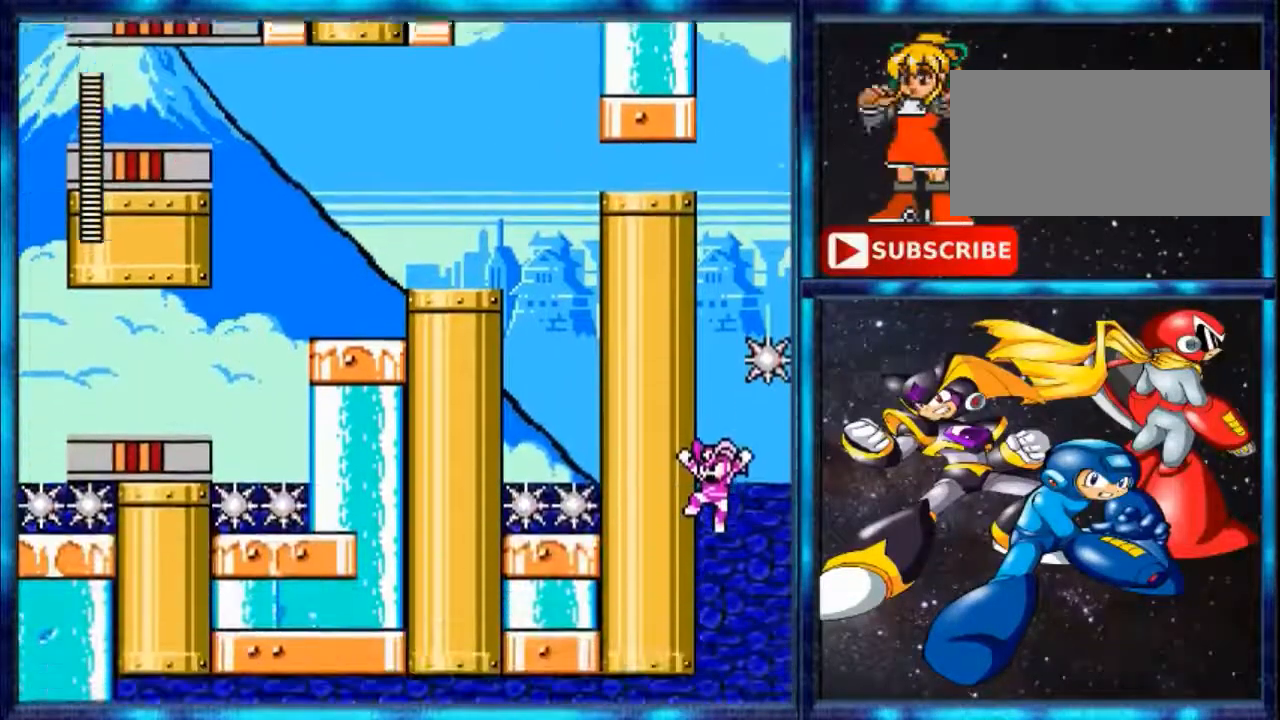
{"buttons": [], "events": []}
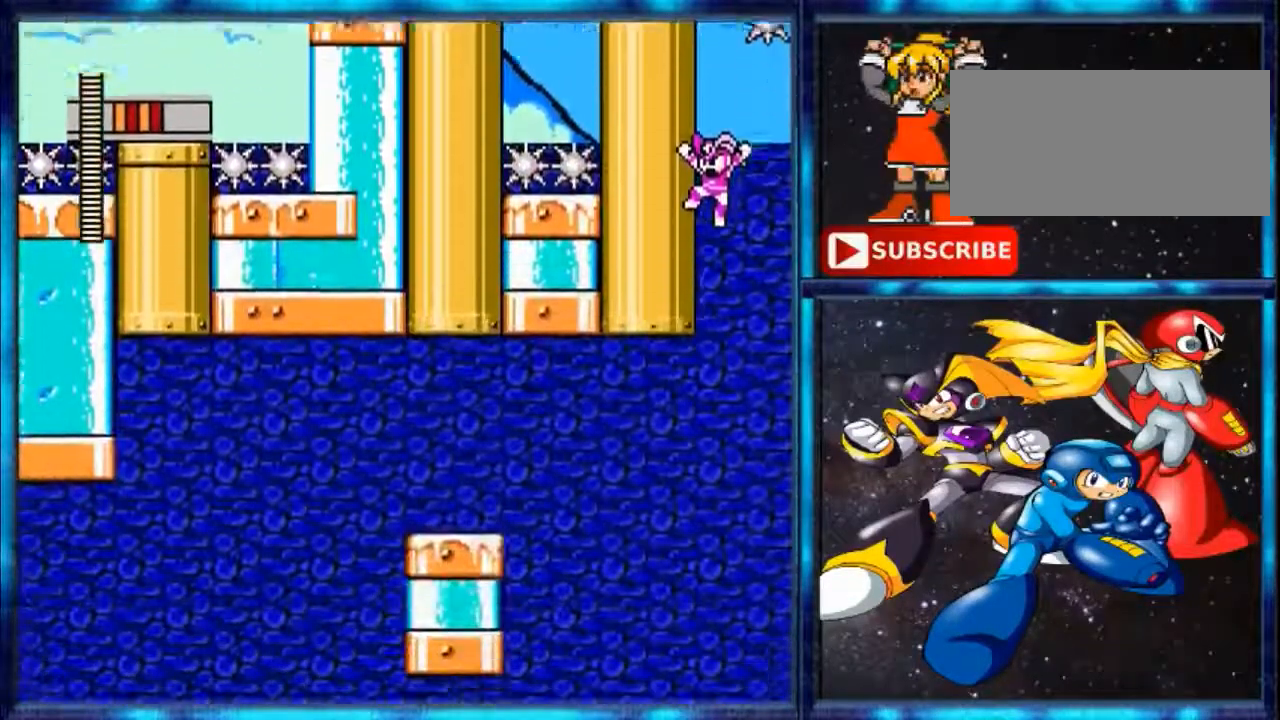
{"buttons": [], "events": []}
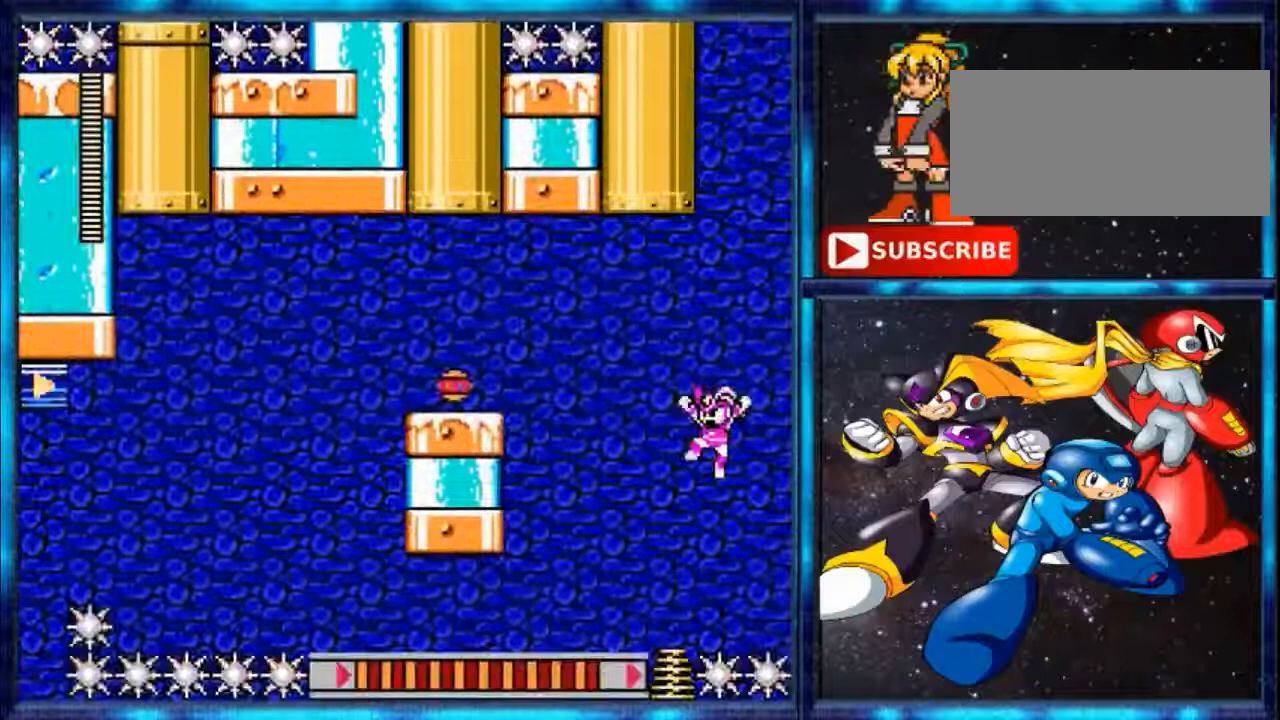
{"buttons": ["DPAD_UP", "DPAD_LEFT"], "events": [[234, "DPAD_LEFT", "down"], [267, "DPAD_UP", "down"]]}
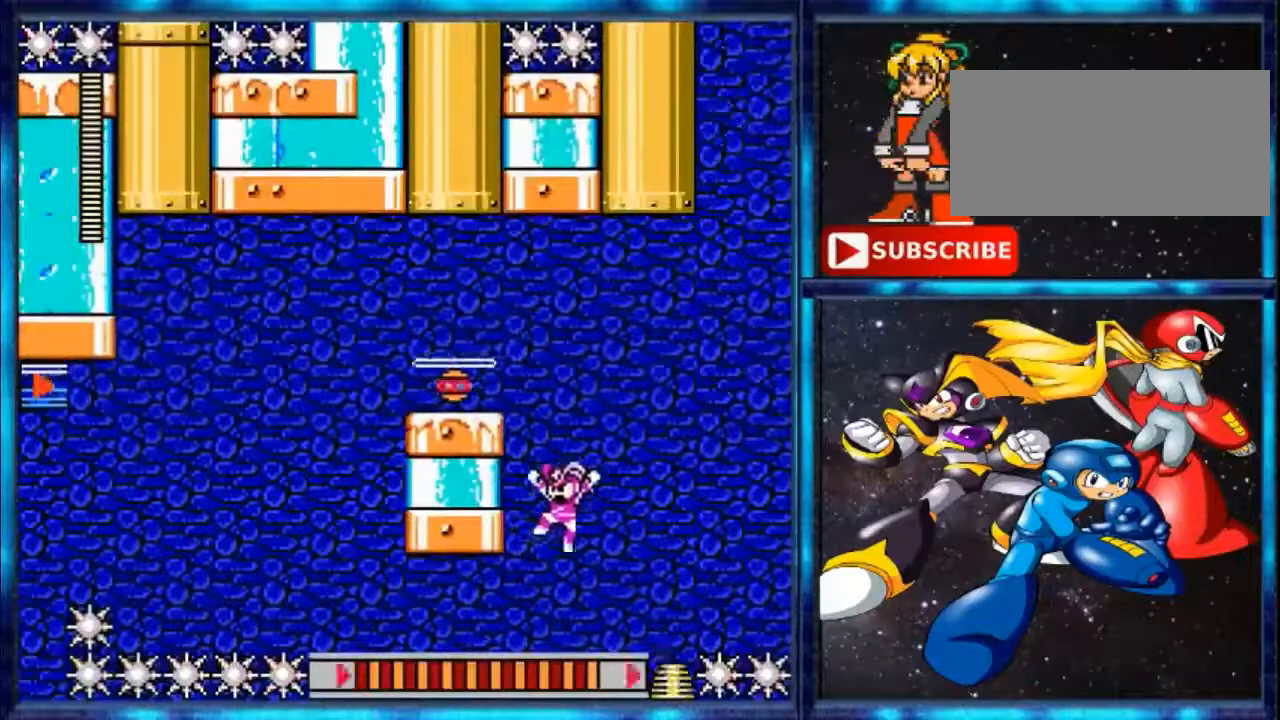
{"buttons": ["A", "DPAD_RIGHT"], "events": [[101, "DPAD_UP", "up"], [167, "DPAD_LEFT", "up"], [368, "DPAD_RIGHT", "down"], [434, "DPAD_UP", "down"], [501, "A", "down"], [501, "DPAD_UP", "up"]]}
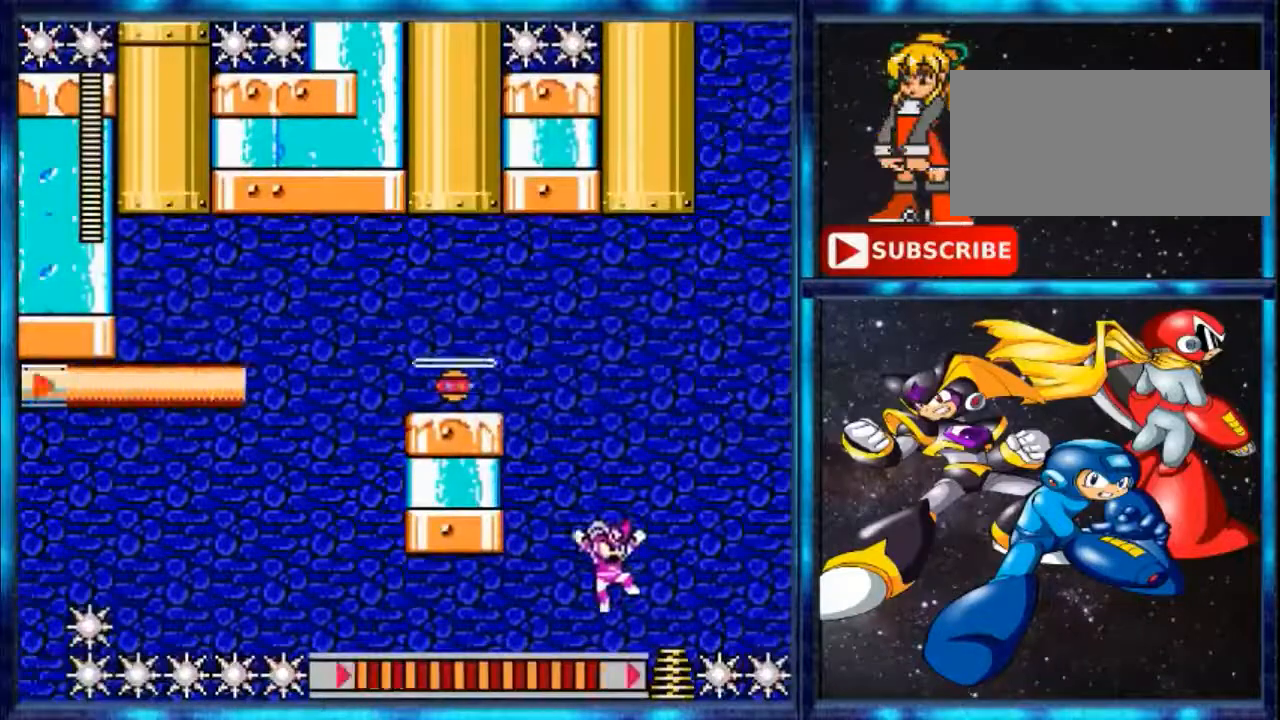
{"buttons": ["A"], "events": [[300, "DPAD_RIGHT", "up"]]}
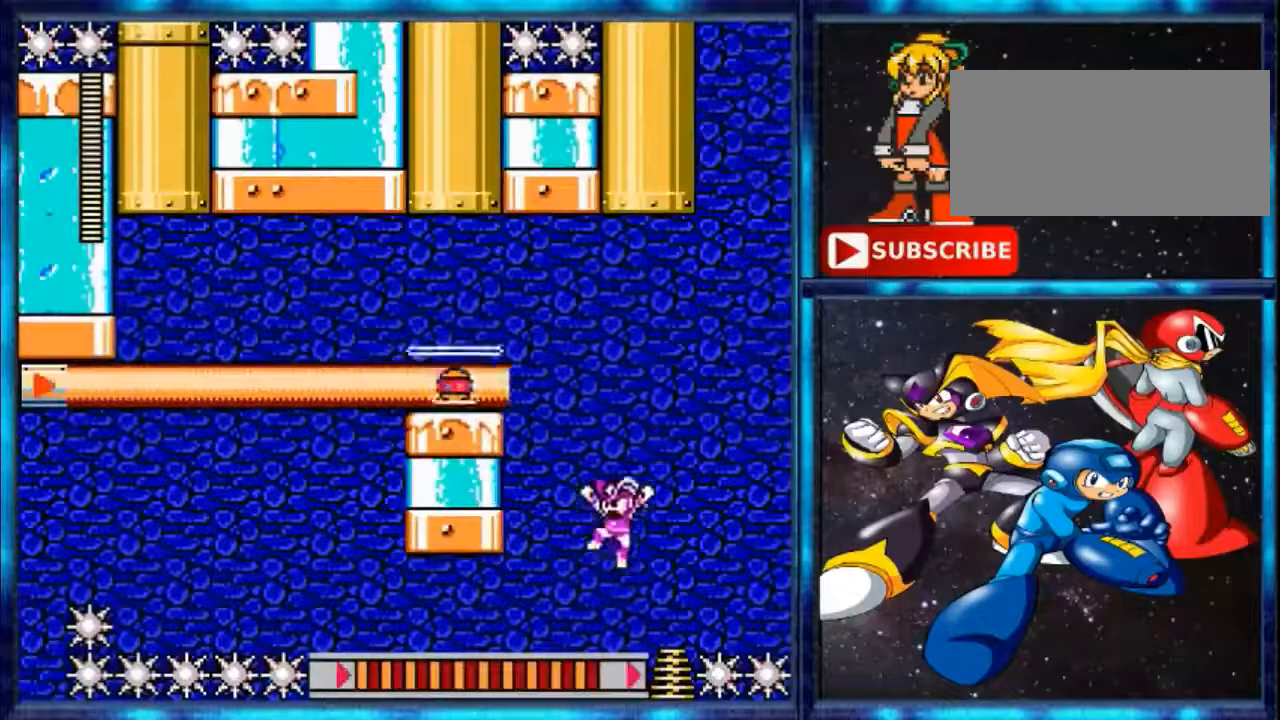
{"buttons": ["DPAD_RIGHT"], "events": [[33, "DPAD_LEFT", "down"], [333, "DPAD_LEFT", "up"], [400, "DPAD_RIGHT", "down"], [467, "A", "up"]]}
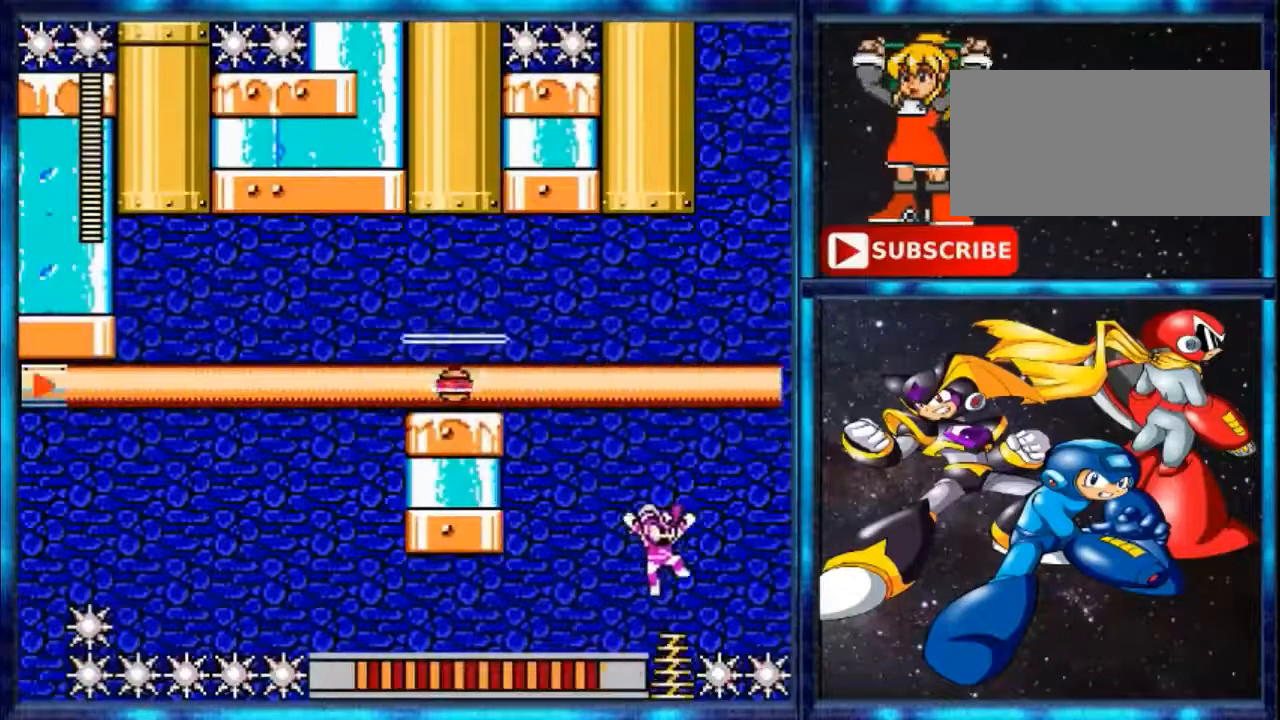
{"buttons": ["A"], "events": [[200, "DPAD_RIGHT", "up"], [467, "A", "down"]]}
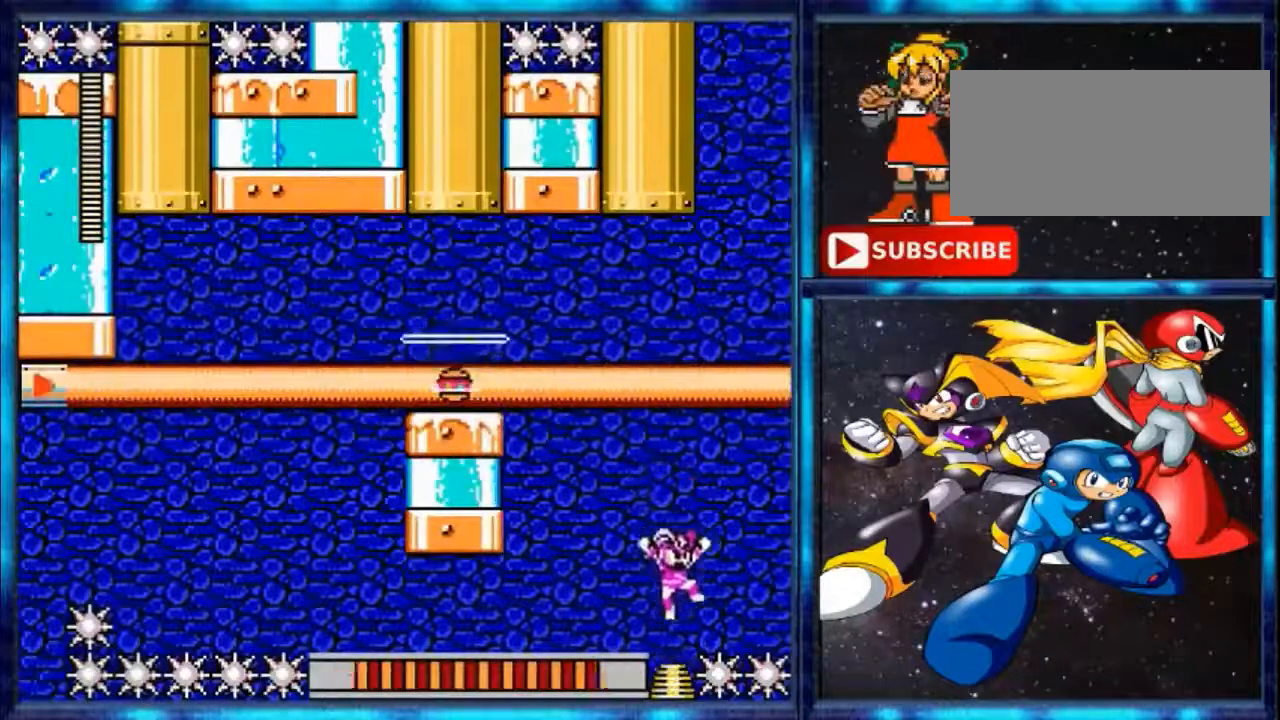
{"buttons": ["A", "DPAD_RIGHT"], "events": [[167, "DPAD_LEFT", "down"], [368, "DPAD_LEFT", "up"], [468, "DPAD_RIGHT", "down"]]}
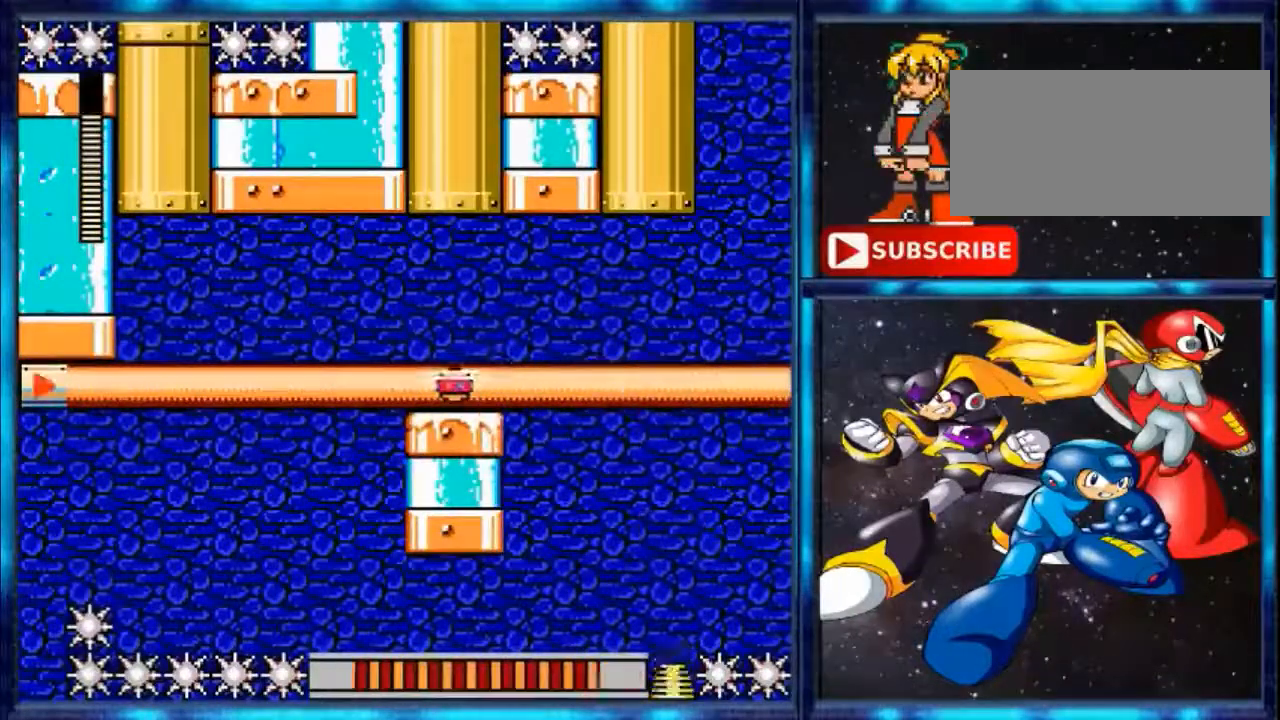
{"buttons": ["A", "DPAD_UP", "DPAD_LEFT"], "events": [[33, "DPAD_RIGHT", "up"], [133, "DPAD_LEFT", "down"], [234, "DPAD_UP", "down"]]}
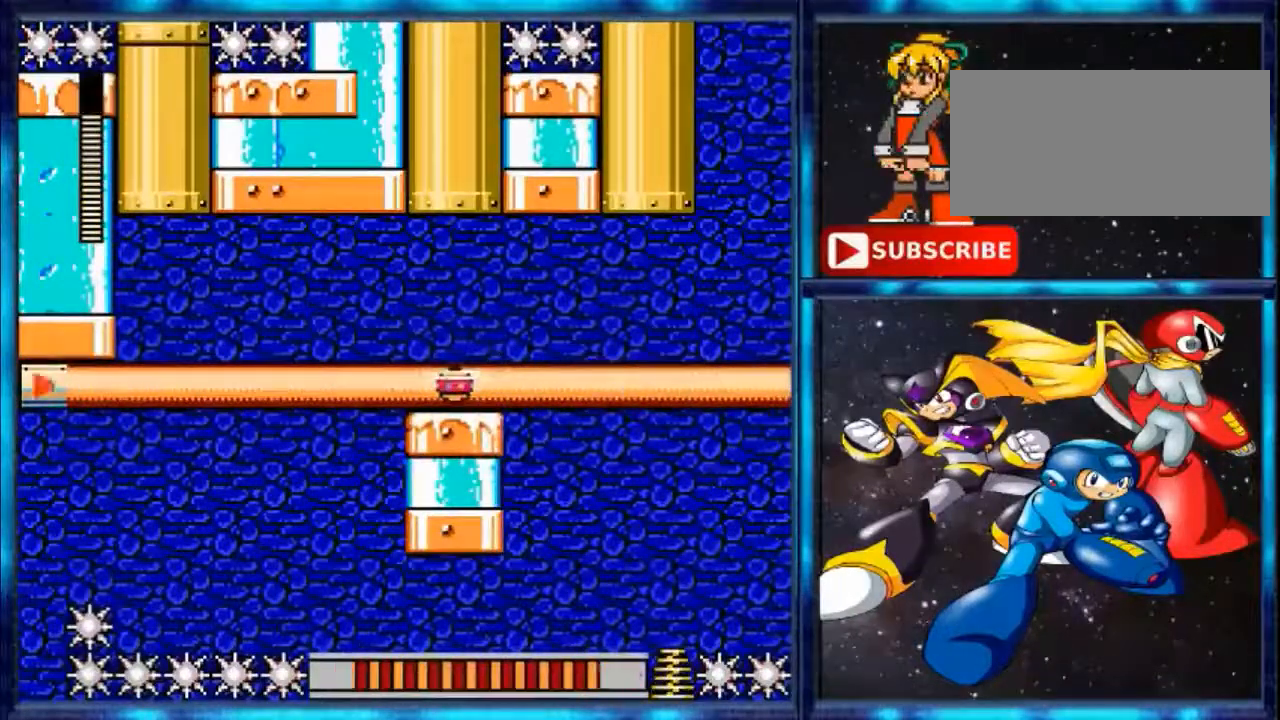
{"buttons": ["DPAD_UP", "DPAD_LEFT"], "events": [[467, "A", "up"]]}
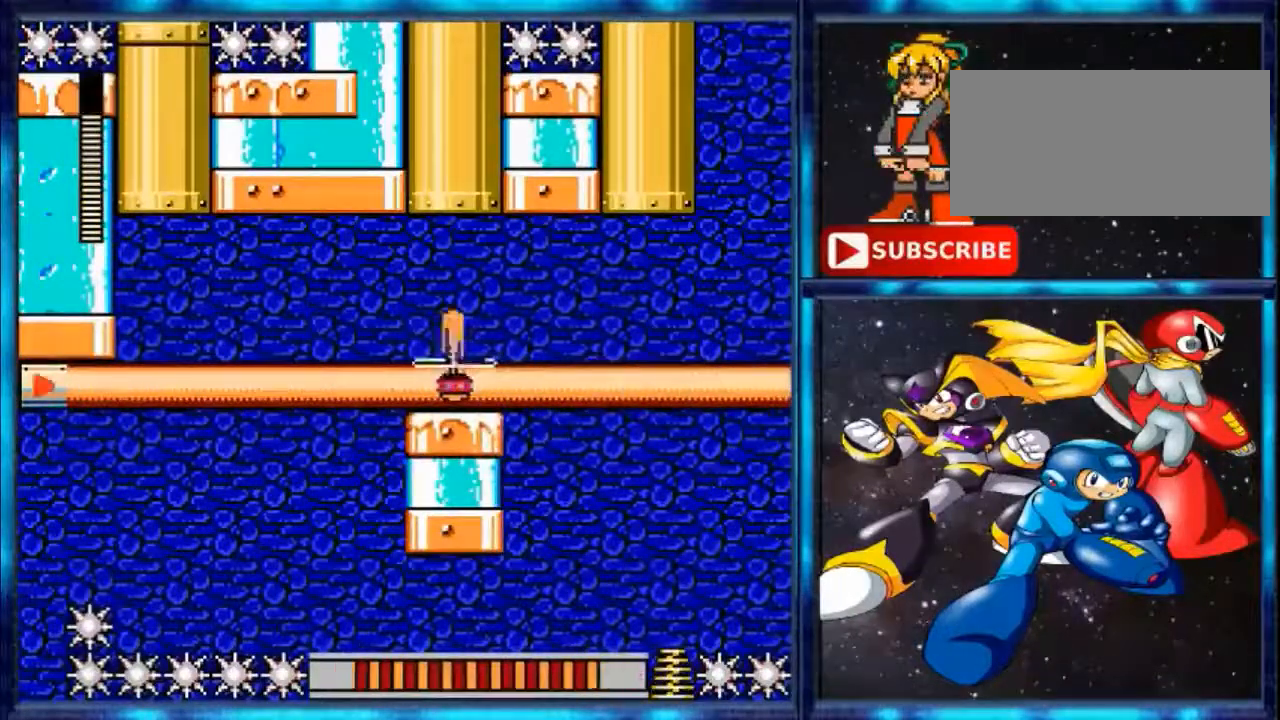
{"buttons": ["DPAD_LEFT"], "events": [[200, "DPAD_UP", "up"], [267, "Y", "down"], [400, "Y", "up"]]}
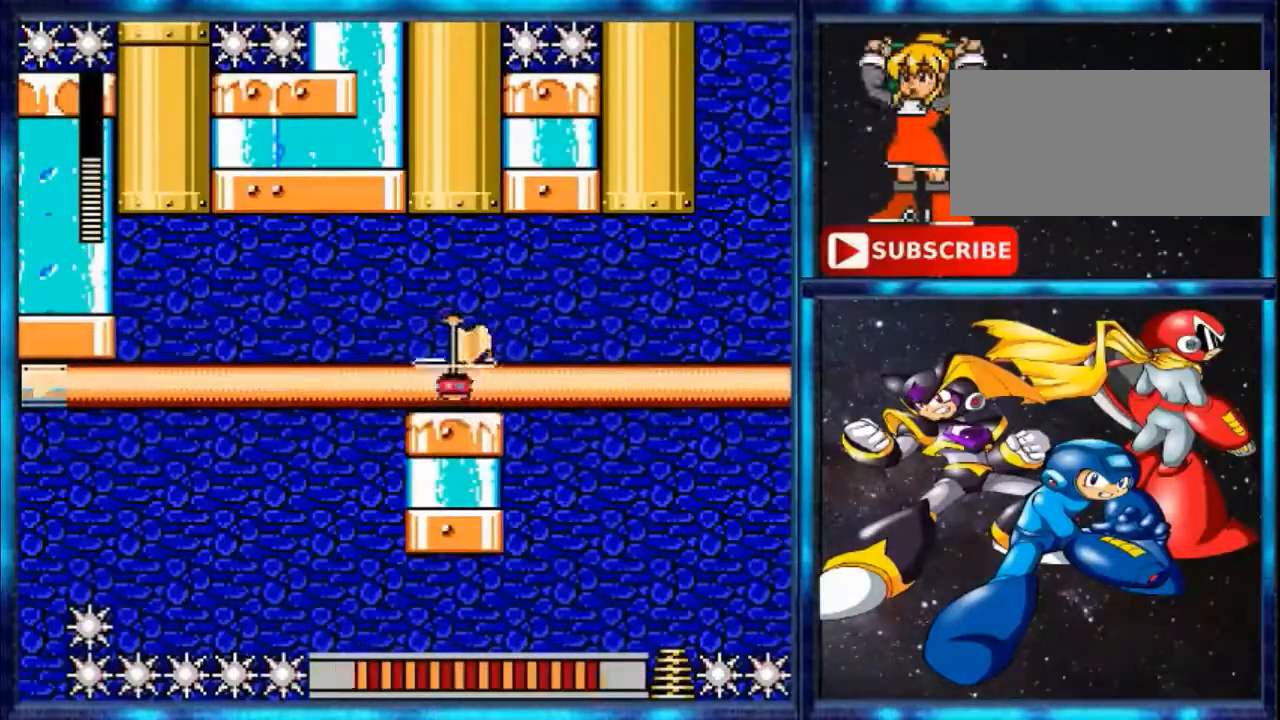
{"buttons": ["DPAD_LEFT"], "events": [[266, "Y", "down"], [400, "Y", "up"]]}
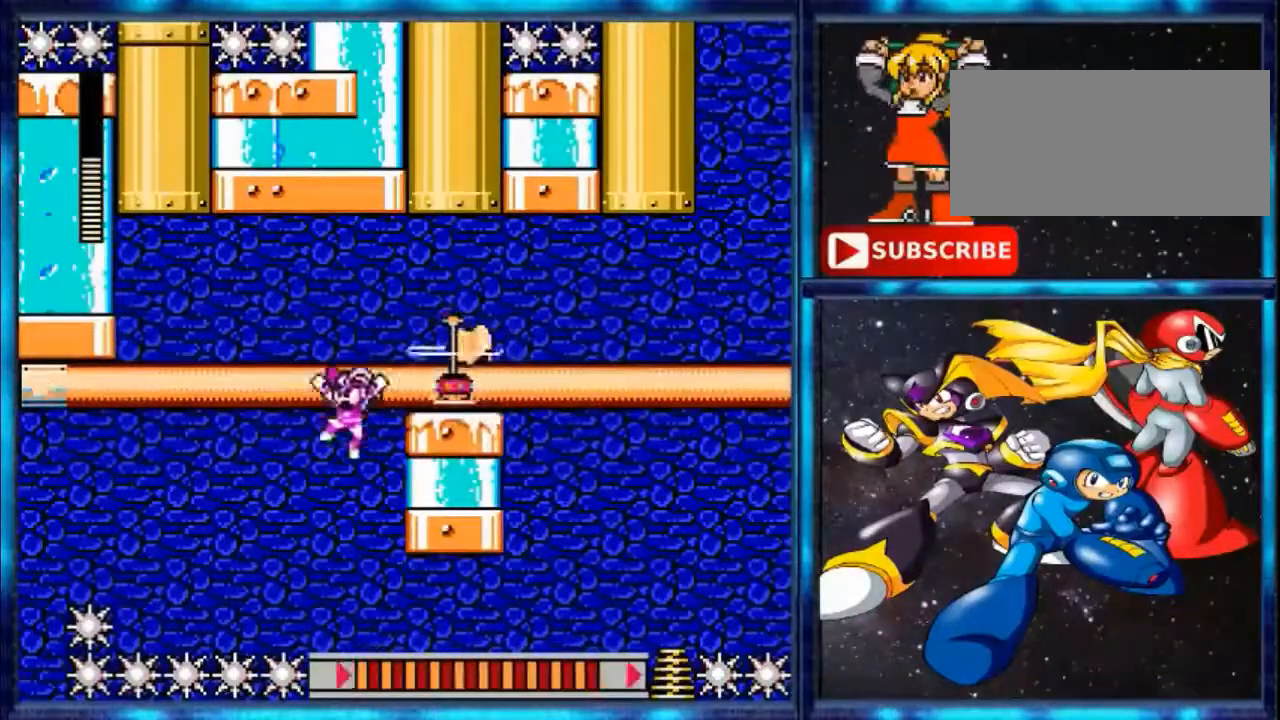
{"buttons": ["DPAD_LEFT"], "events": [[100, "DPAD_LEFT", "up"], [467, "DPAD_LEFT", "down"]]}
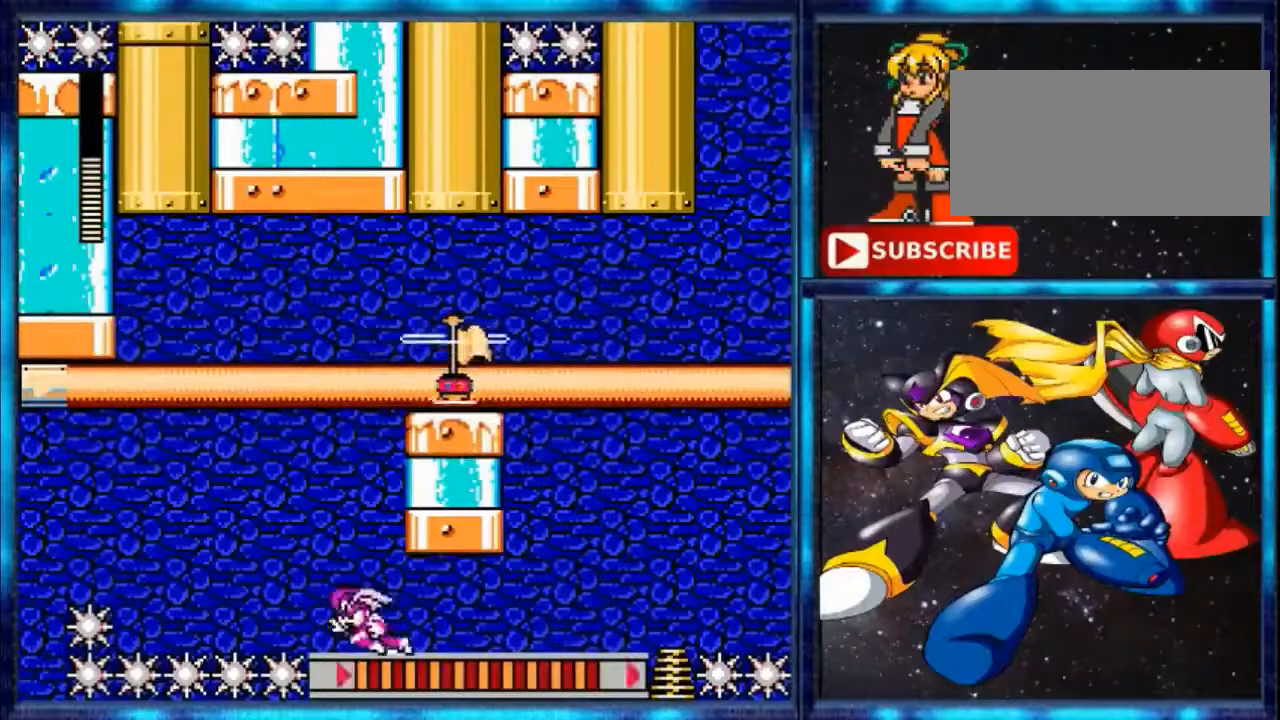
{"buttons": ["A", "DPAD_LEFT"], "events": [[100, "Y", "down"], [166, "Y", "up"], [266, "A", "down"]]}
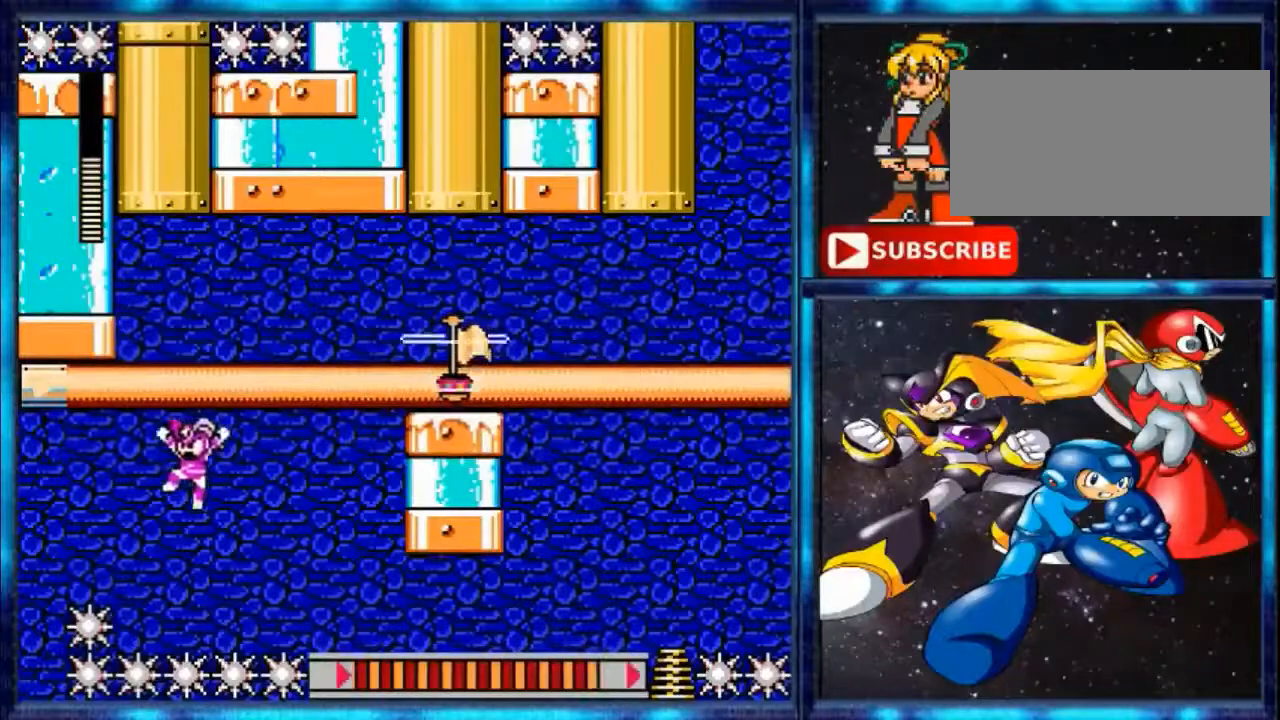
{"buttons": ["A", "DPAD_LEFT"], "events": []}
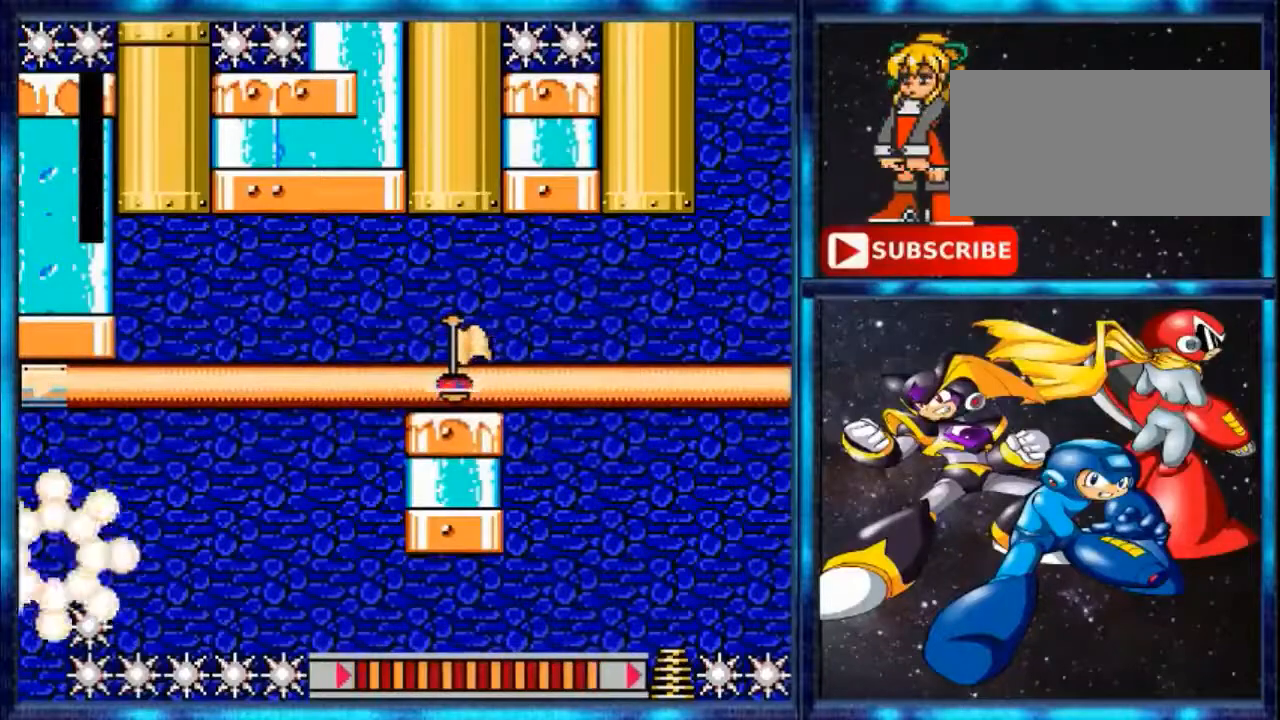
{"buttons": [], "events": [[101, "A", "up"], [234, "DPAD_LEFT", "up"]]}
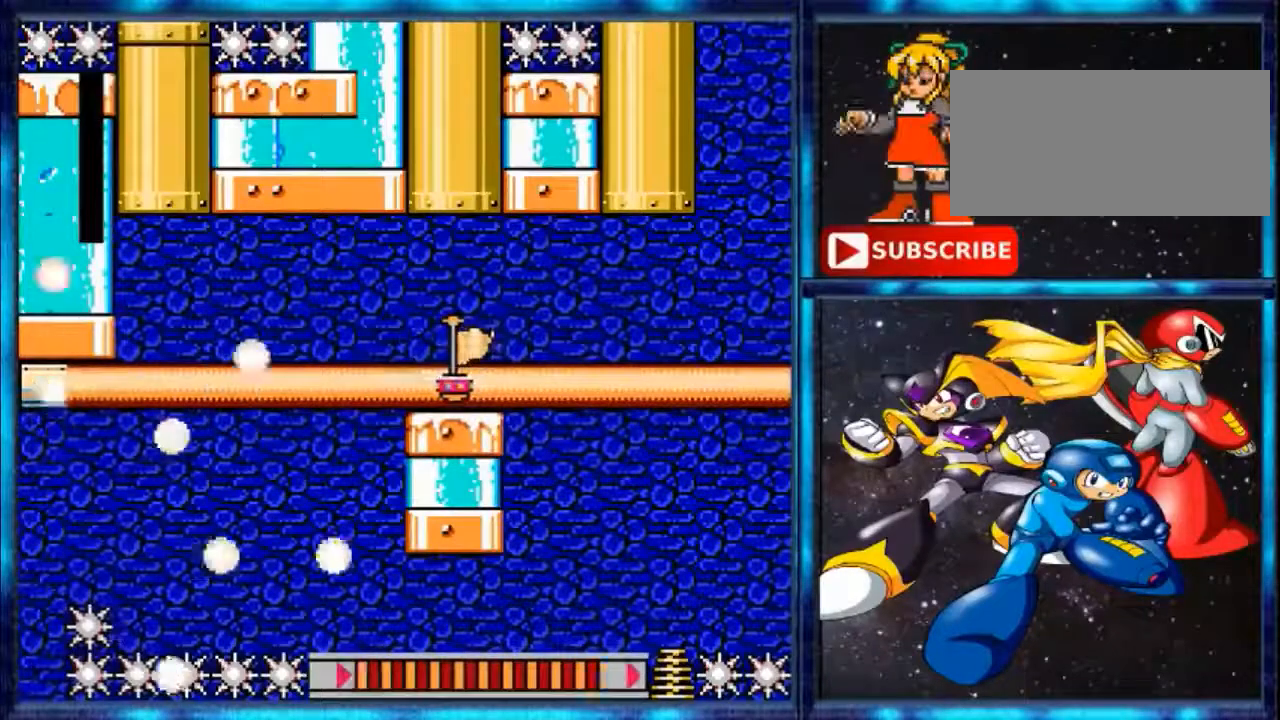
{"buttons": [], "events": []}
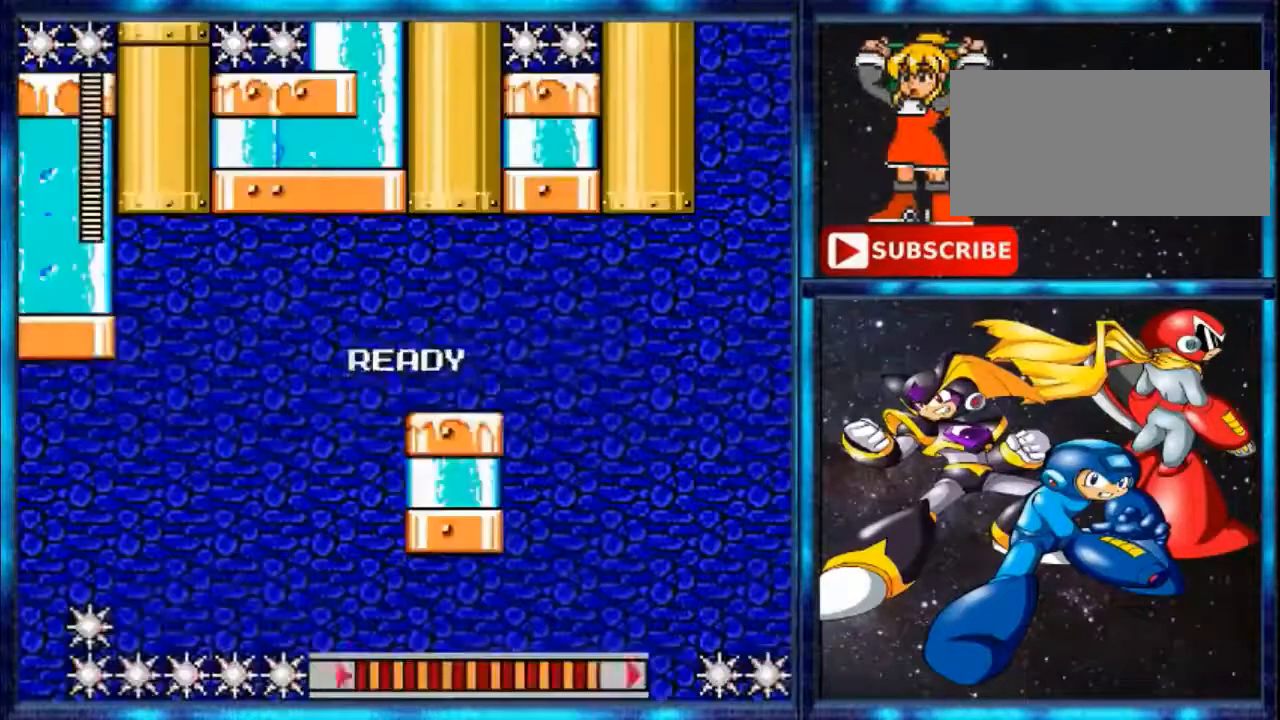
{"buttons": [], "events": []}
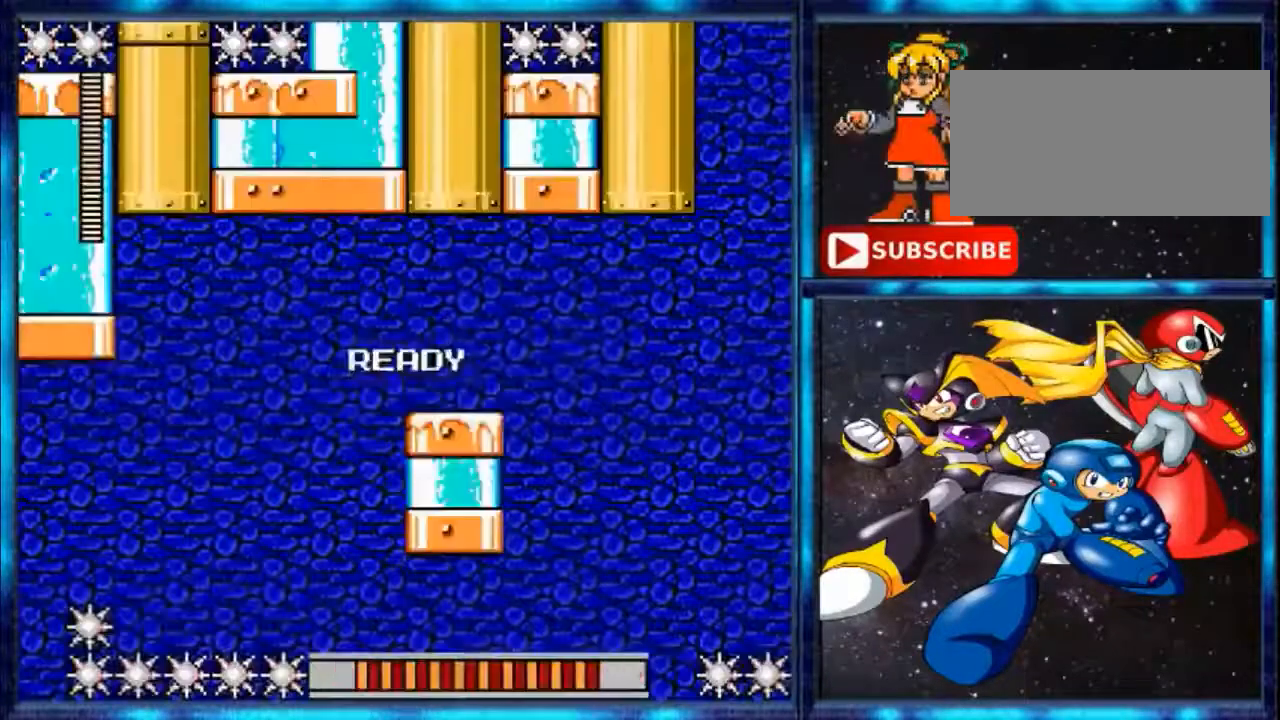
{"buttons": [], "events": []}
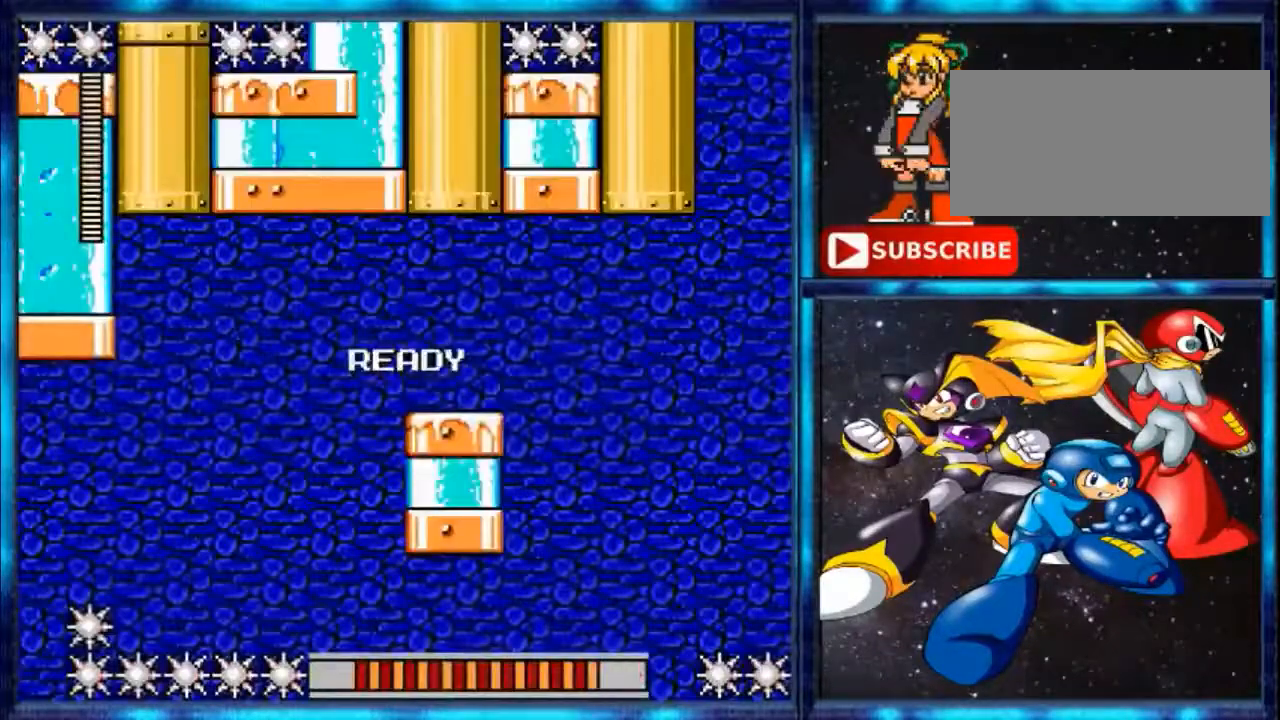
{"buttons": [], "events": []}
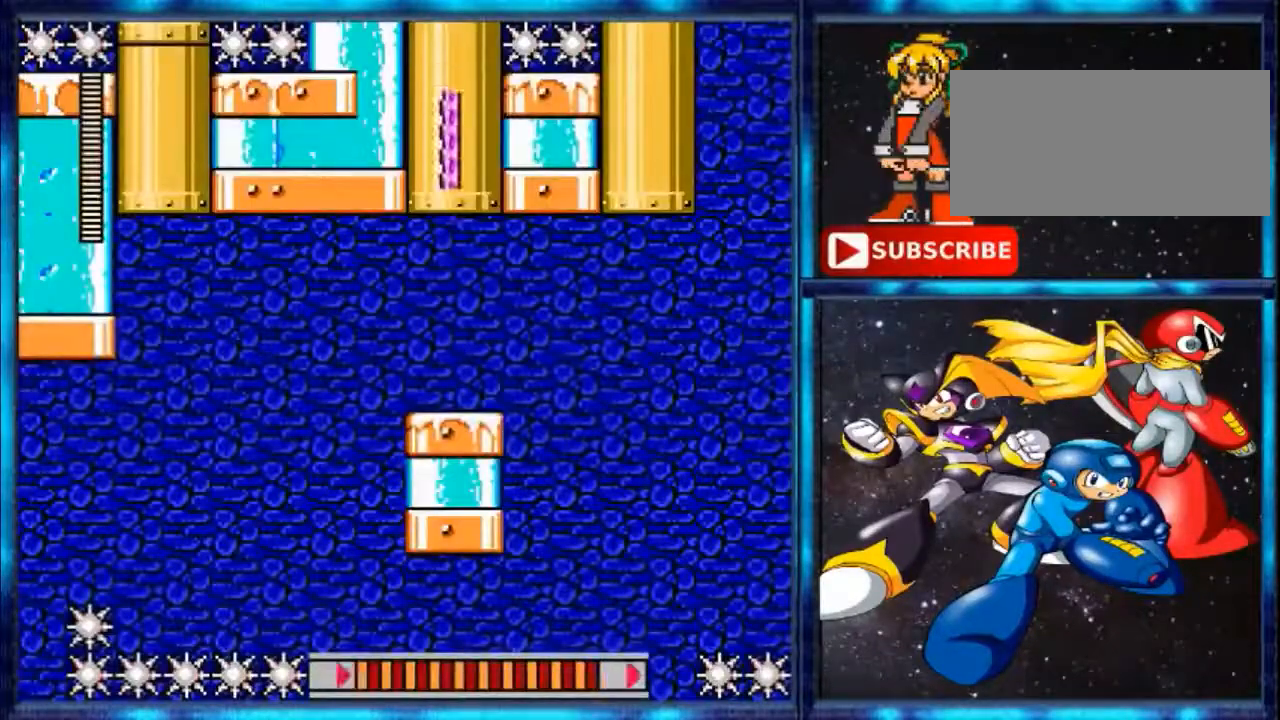
{"buttons": [], "events": []}
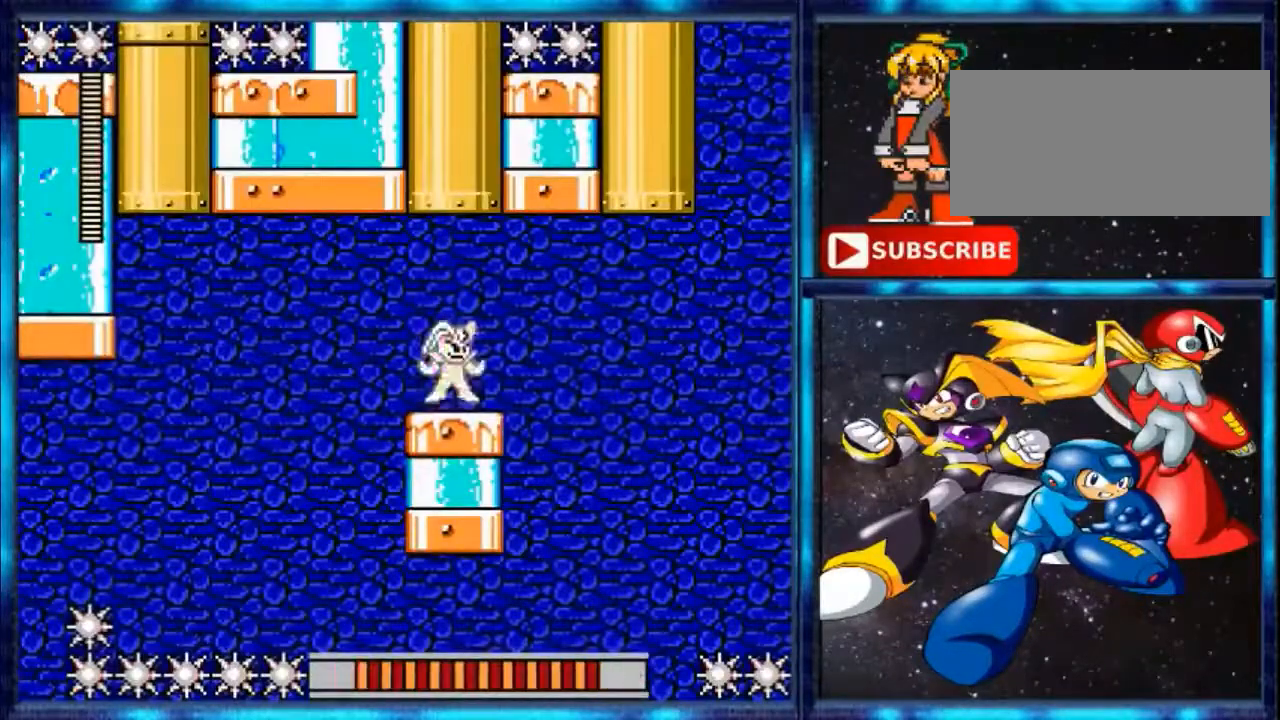
{"buttons": ["B", "Y", "DPAD_LEFT"], "events": [[33, "B", "down"], [33, "DPAD_LEFT", "down"], [66, "B", "up"], [166, "B", "down"], [300, "B", "up"], [367, "Y", "down"], [400, "B", "down"], [433, "B", "up"], [433, "Y", "up"], [500, "B", "down"], [500, "Y", "down"]]}
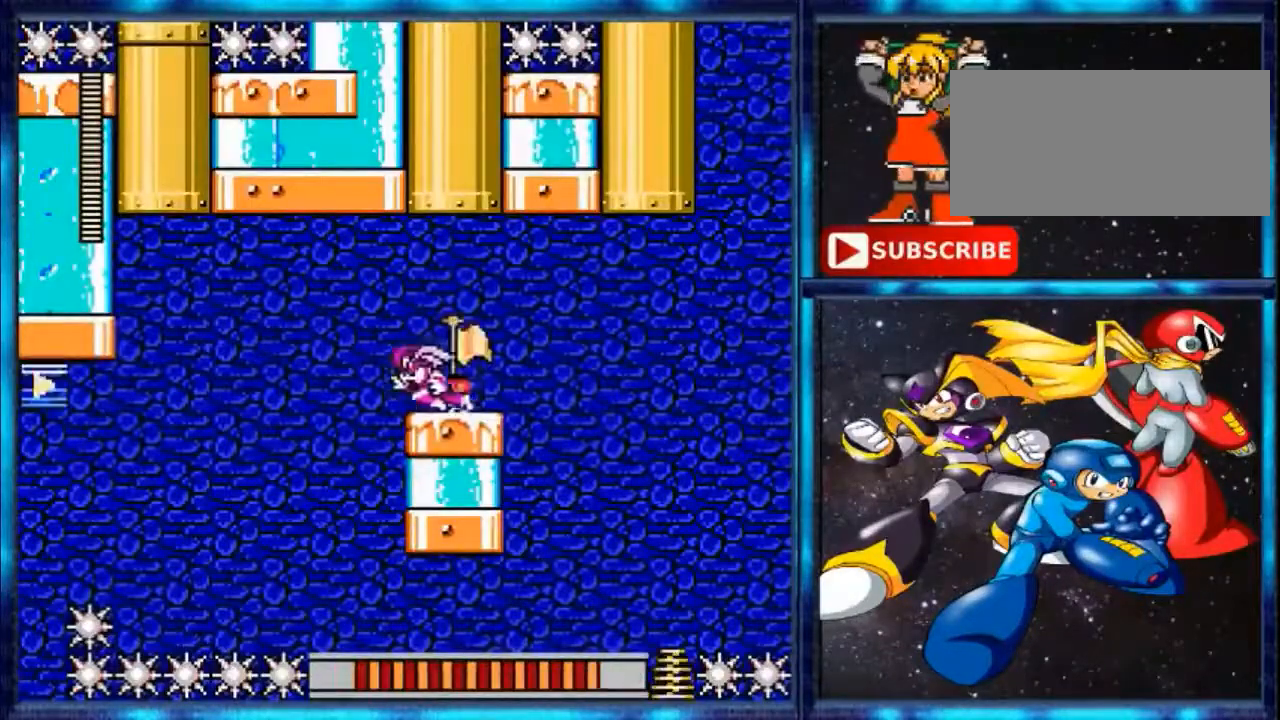
{"buttons": [], "events": [[100, "Y", "up"], [200, "B", "up"], [267, "Y", "down"], [300, "B", "down"], [334, "B", "up"], [334, "Y", "up"], [467, "DPAD_LEFT", "up"]]}